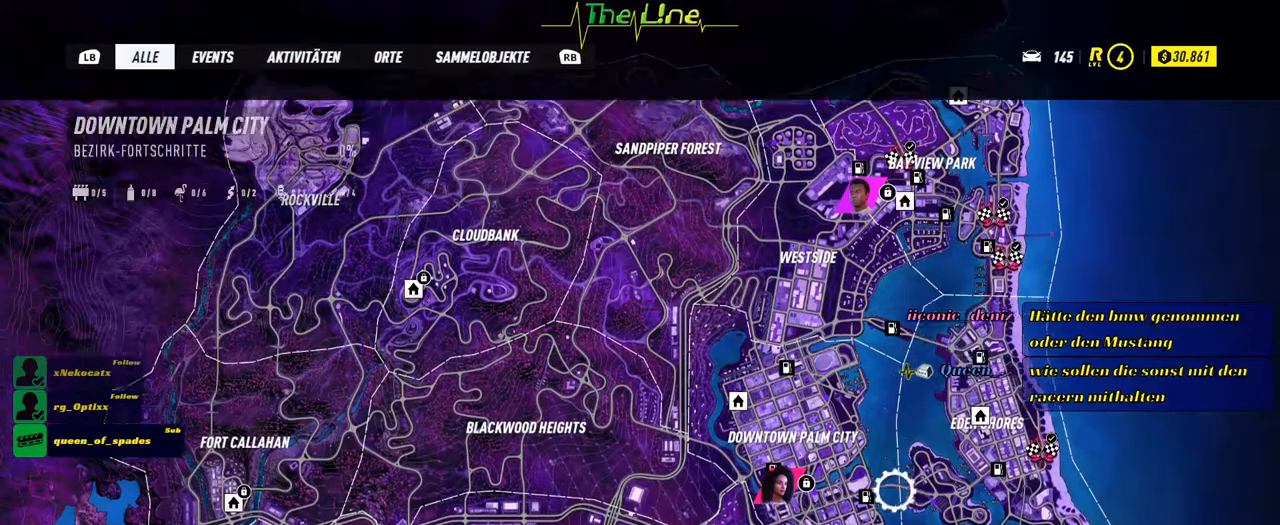
Gameplay with a controller (Xbox layout); each line is a JSON object with the inputs held at the frame after it. "events" lists button and stick changes between this image and that frame as [ms after this image, input, new state], when the widget could be followed in between.
{"buttons": [], "left_stick": "center", "right_stick": "center", "events": [[417, "left_stick", "center"]]}
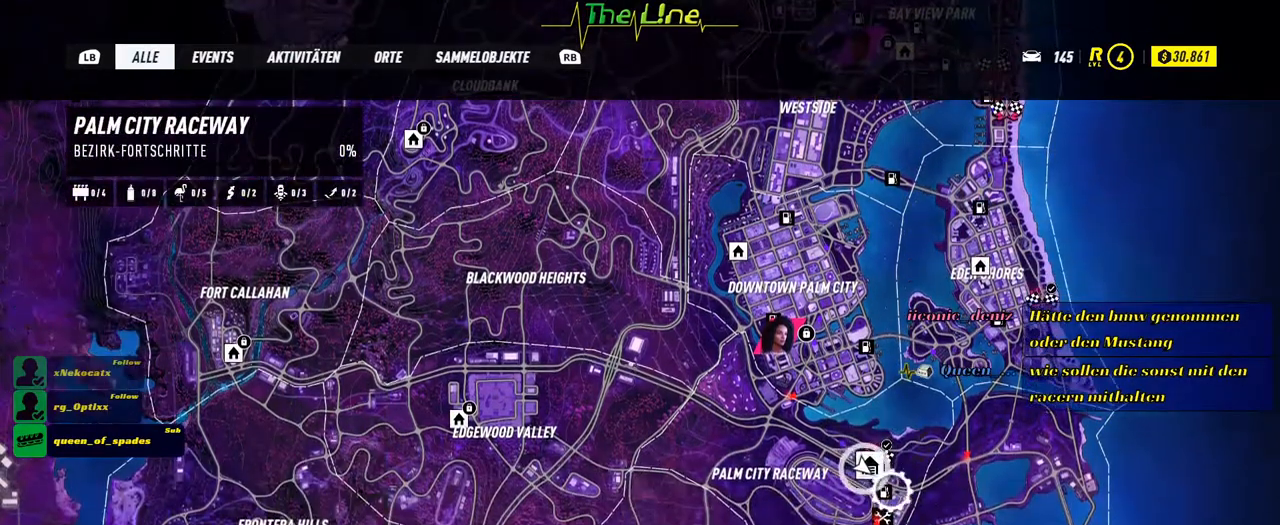
{"buttons": [], "left_stick": "right", "right_stick": "center", "events": [[401, "left_stick", "right"]]}
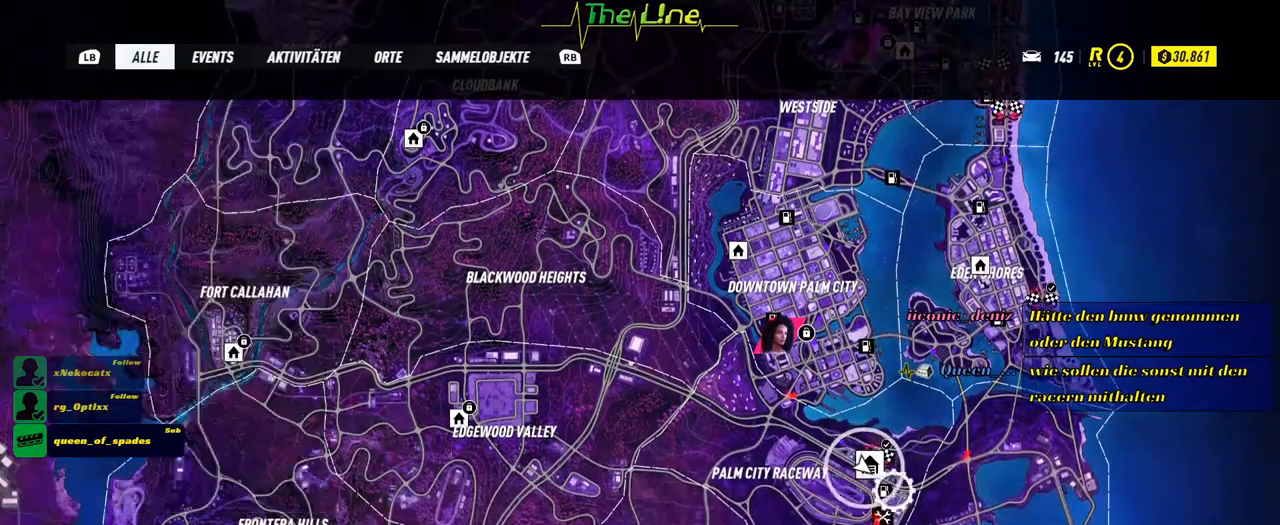
{"buttons": [], "left_stick": "center", "right_stick": "center", "events": [[83, "left_stick", "center"]]}
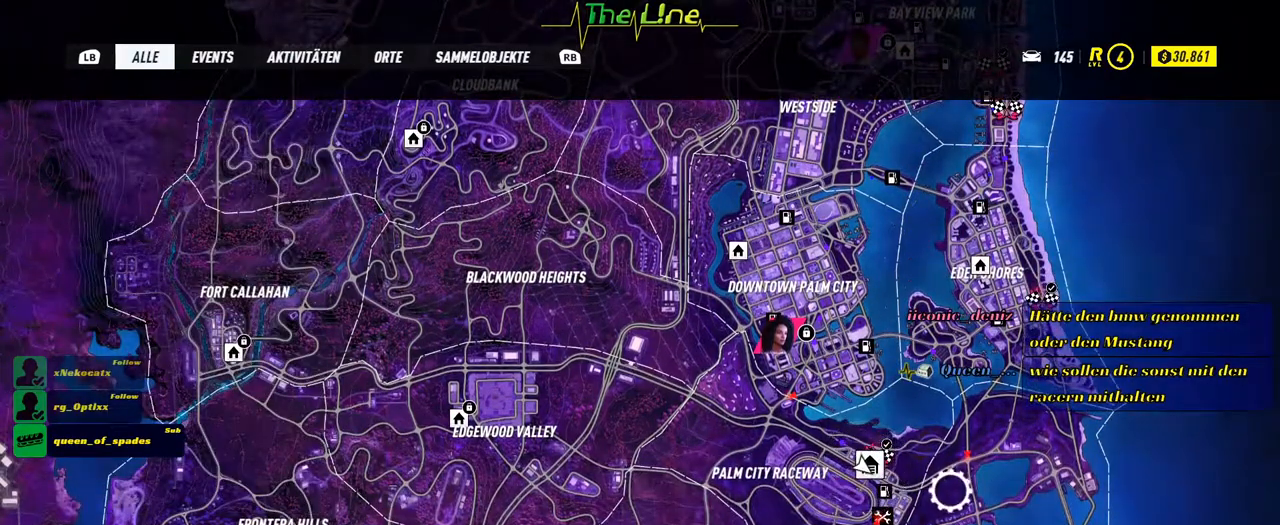
{"buttons": [], "left_stick": "center", "right_stick": "center", "events": []}
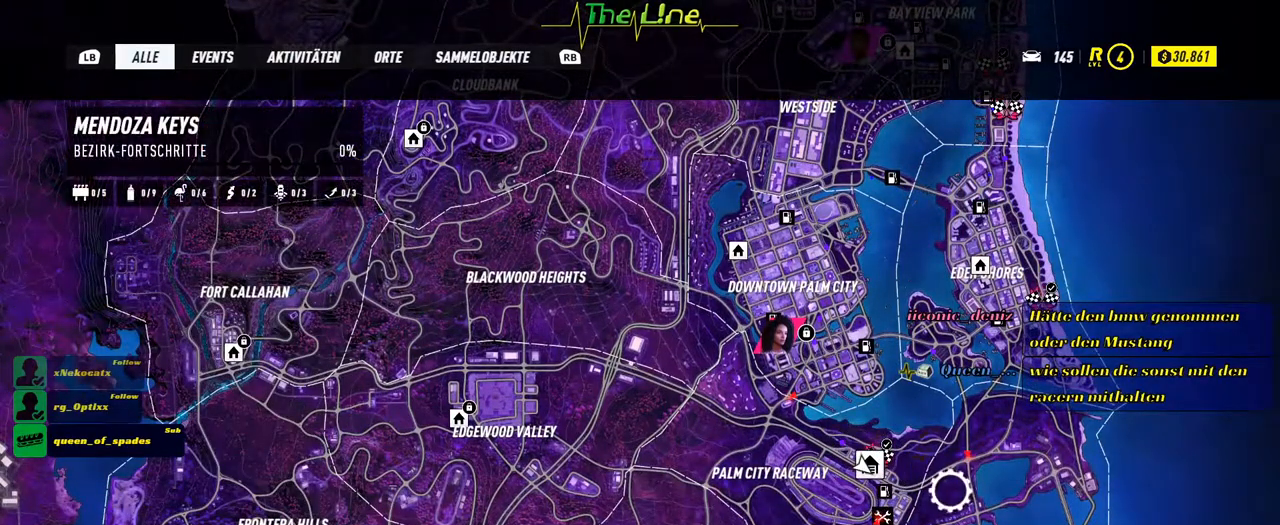
{"buttons": [], "left_stick": "center", "right_stick": "center", "events": [[117, "left_stick", "down-left"], [367, "left_stick", "center"]]}
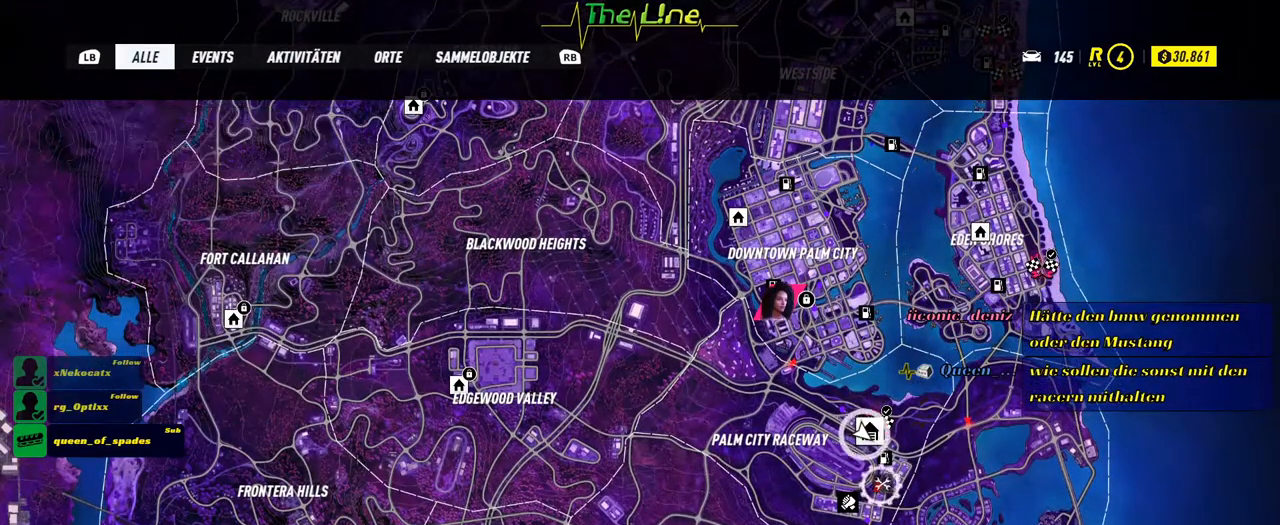
{"buttons": [], "left_stick": "center", "right_stick": "center", "events": [[84, "B", "down"], [184, "B", "up"]]}
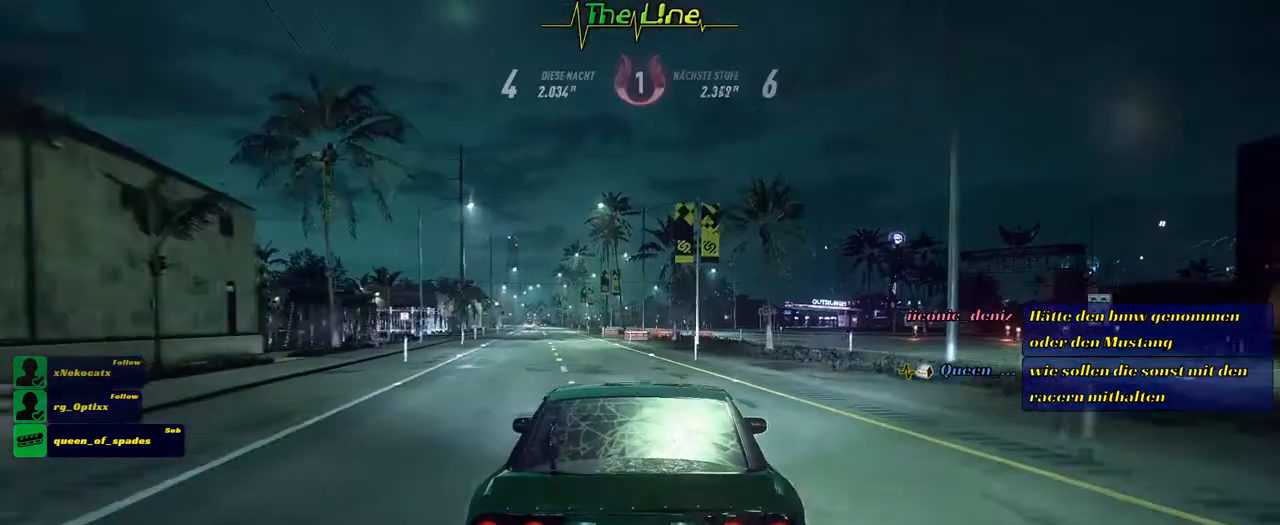
{"buttons": ["R2"], "left_stick": "center", "right_stick": "center", "events": [[16, "R2", "down"], [367, "left_stick", "up-left"], [467, "left_stick", "center"]]}
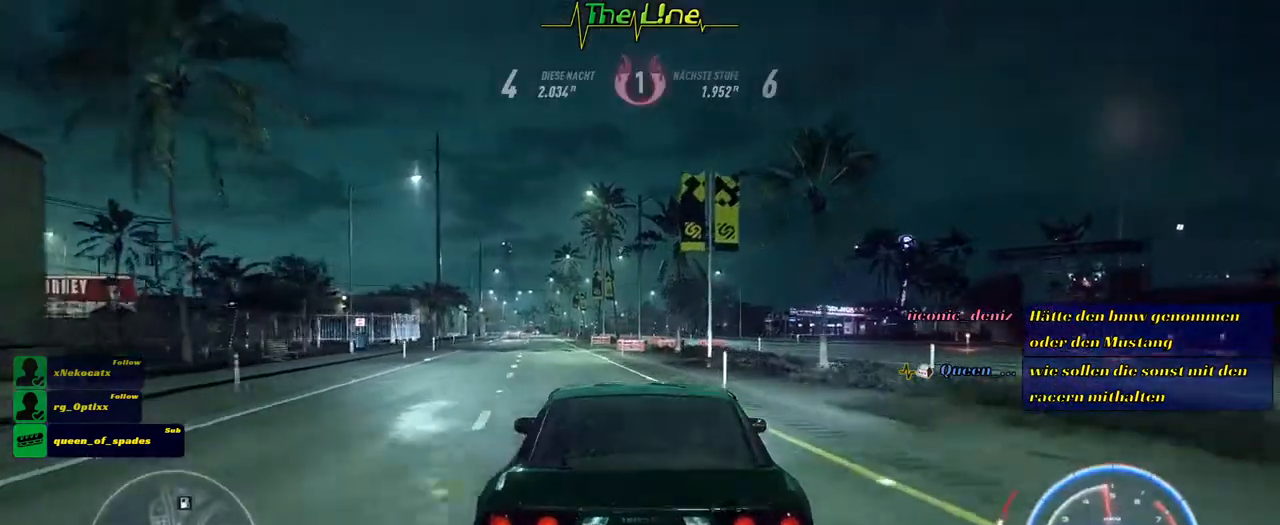
{"buttons": ["R2"], "left_stick": "center", "right_stick": "center", "events": []}
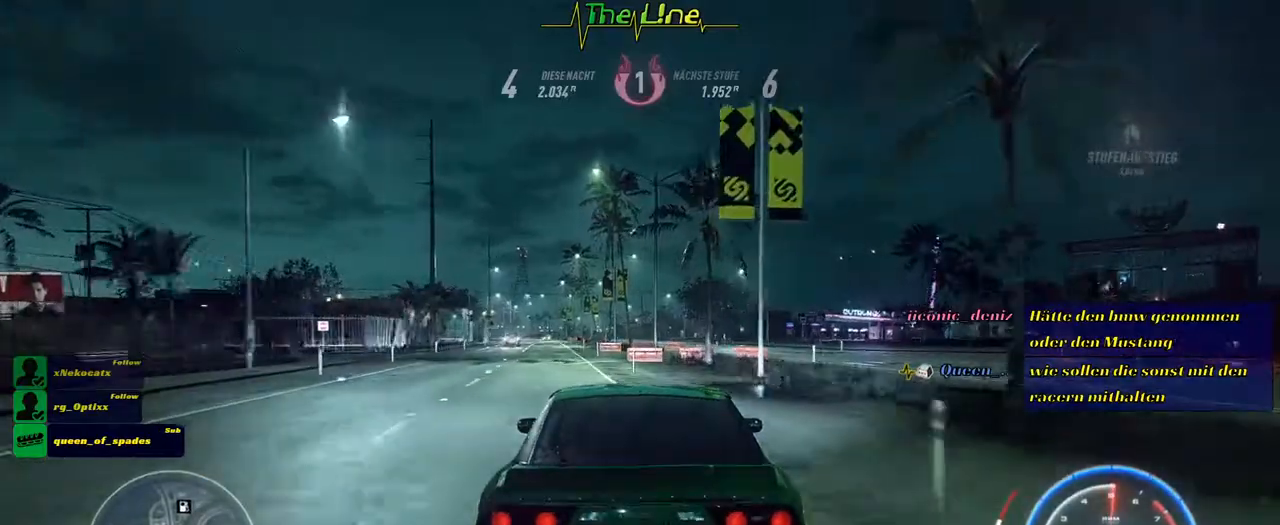
{"buttons": ["R2"], "left_stick": "left", "right_stick": "center", "events": [[250, "left_stick", "left"]]}
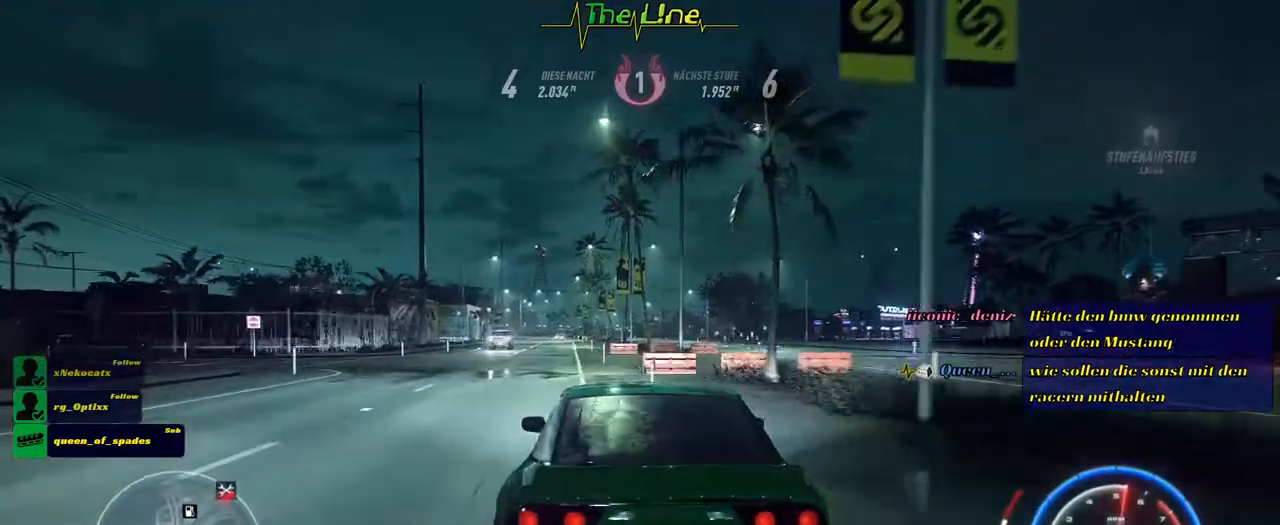
{"buttons": ["R2"], "left_stick": "center", "right_stick": "center", "events": [[50, "left_stick", "center"]]}
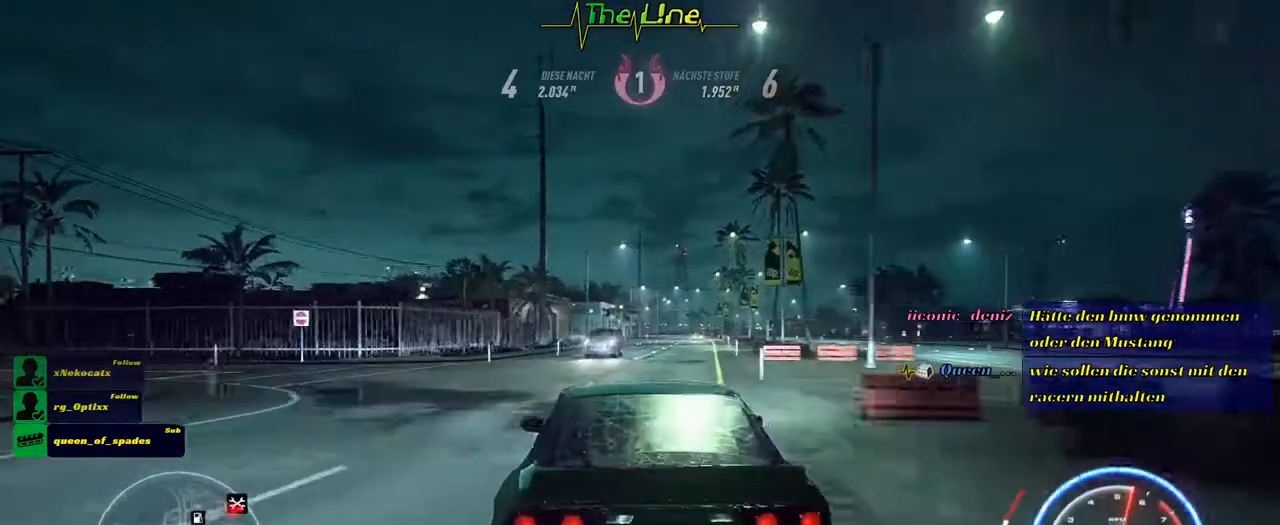
{"buttons": ["R2"], "left_stick": "center", "right_stick": "center", "events": []}
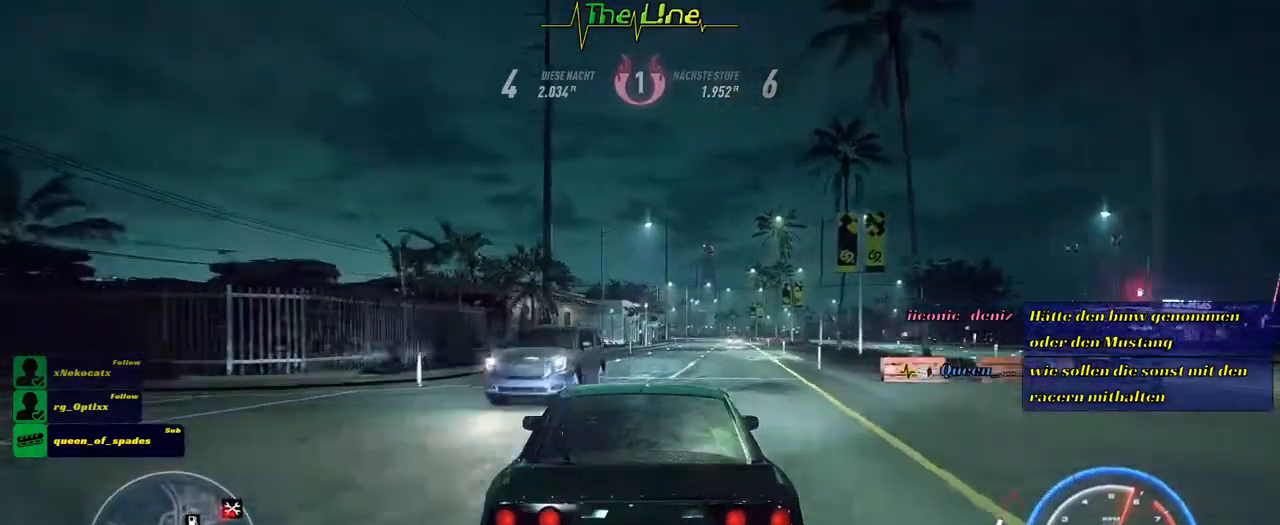
{"buttons": ["R2"], "left_stick": "center", "right_stick": "center", "events": [[67, "left_stick", "right"], [167, "left_stick", "center"]]}
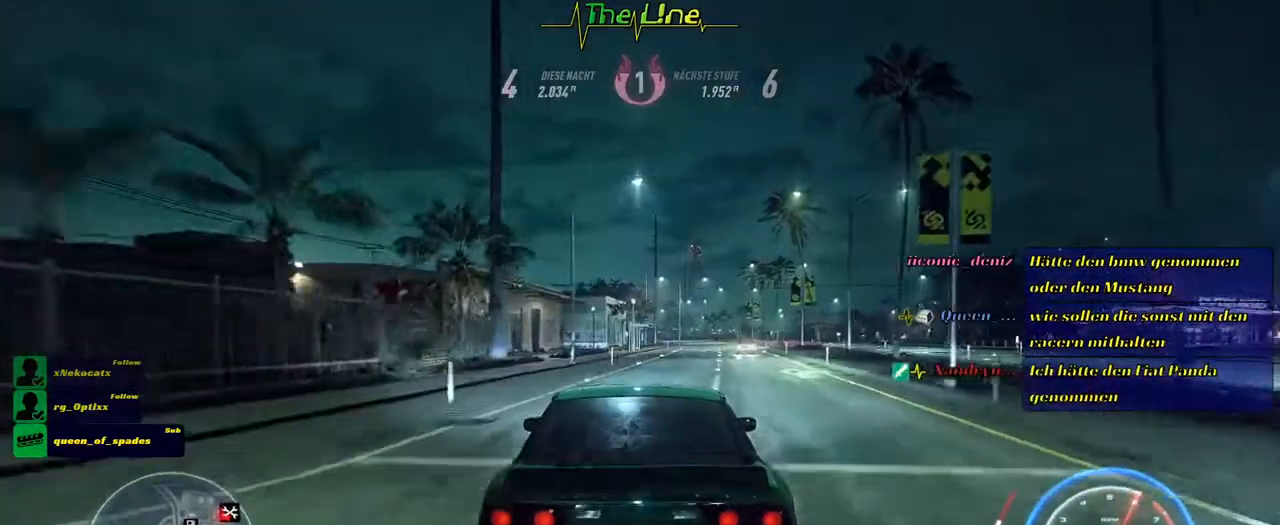
{"buttons": ["R2"], "left_stick": "center", "right_stick": "center", "events": [[350, "left_stick", "right"], [467, "left_stick", "center"]]}
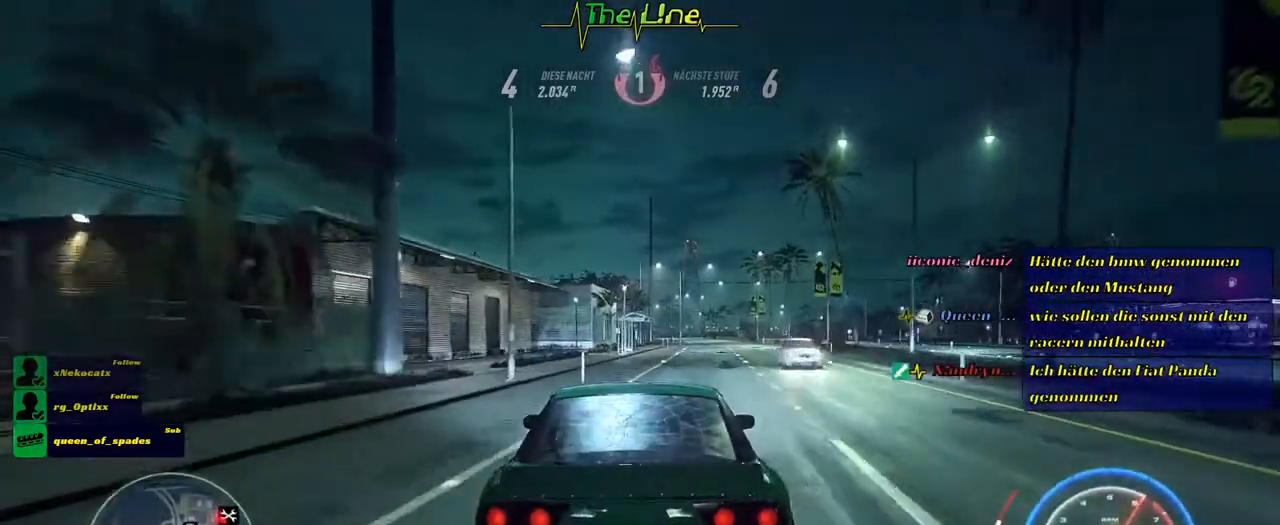
{"buttons": ["R2"], "left_stick": "center", "right_stick": "center", "events": [[284, "left_stick", "right"], [417, "left_stick", "center"]]}
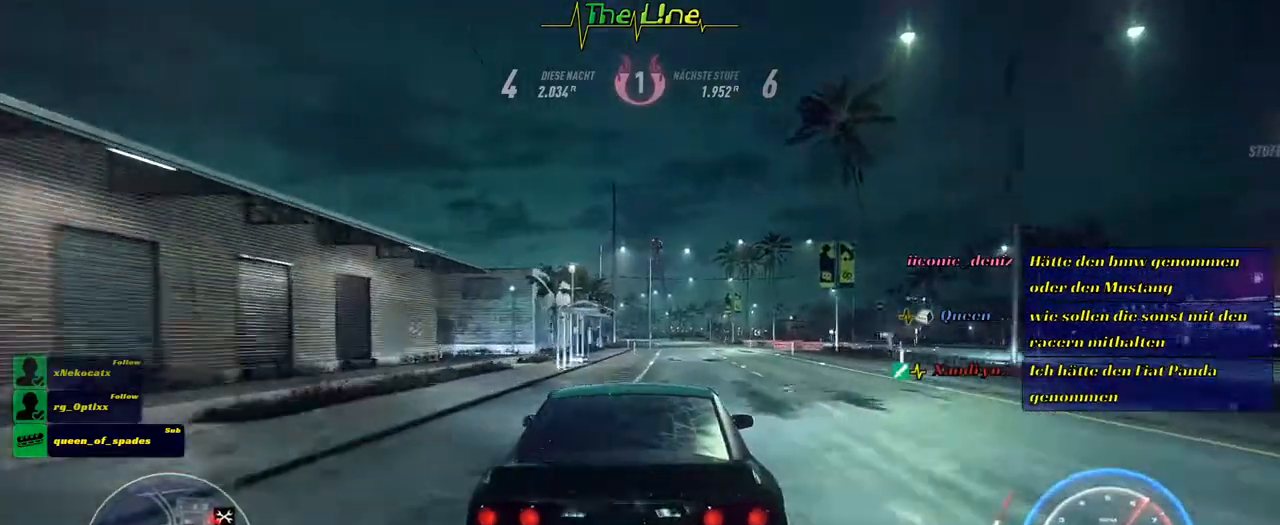
{"buttons": ["R2"], "left_stick": "center", "right_stick": "center", "events": []}
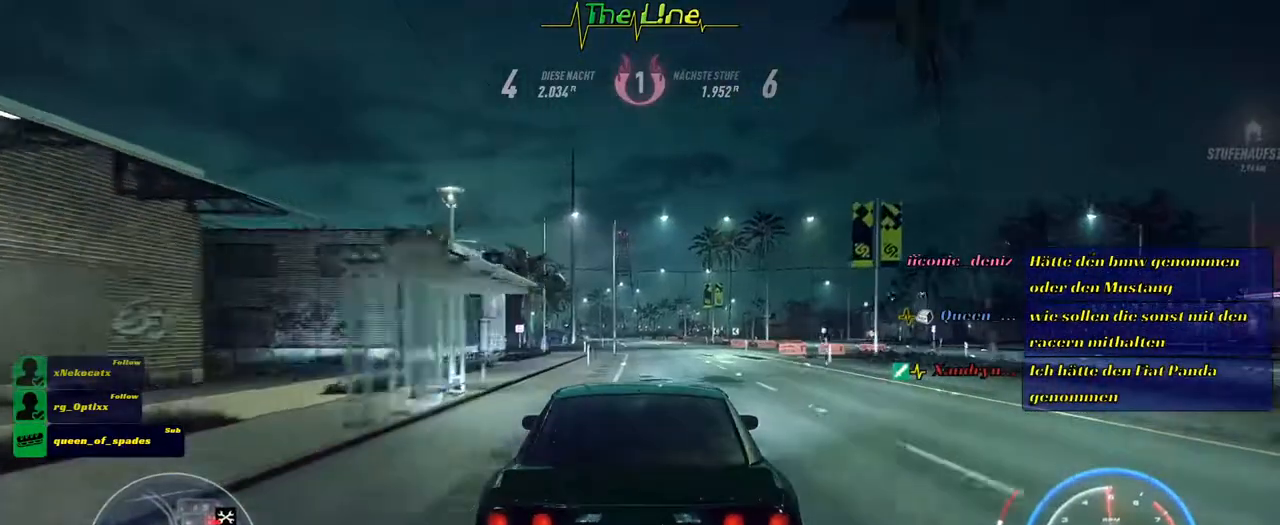
{"buttons": ["R2"], "left_stick": "right", "right_stick": "center", "events": [[234, "left_stick", "right"]]}
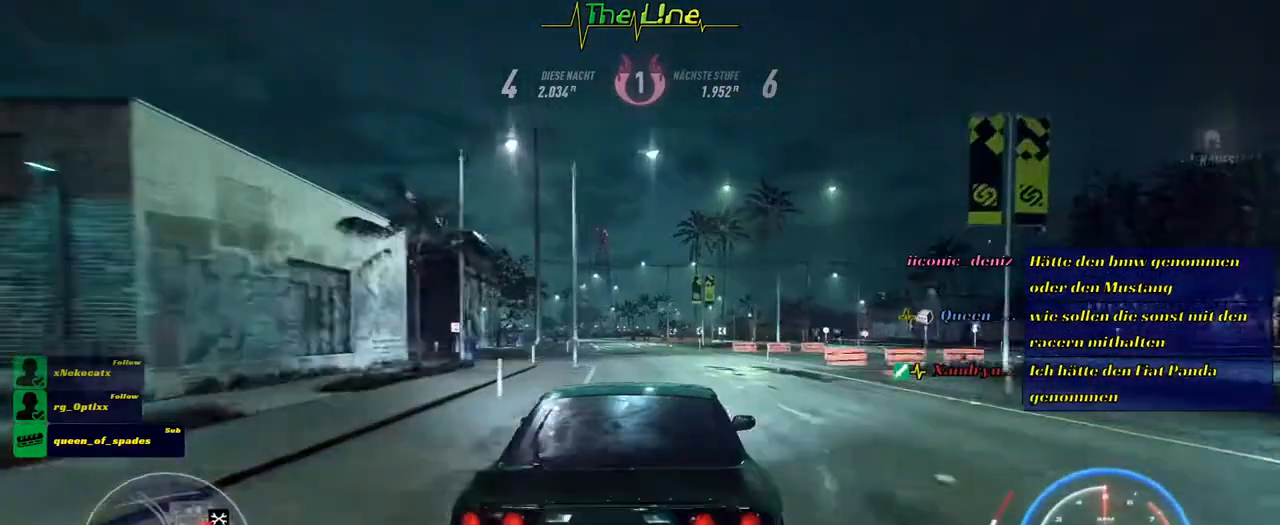
{"buttons": ["R2"], "left_stick": "center", "right_stick": "center", "events": [[50, "left_stick", "center"]]}
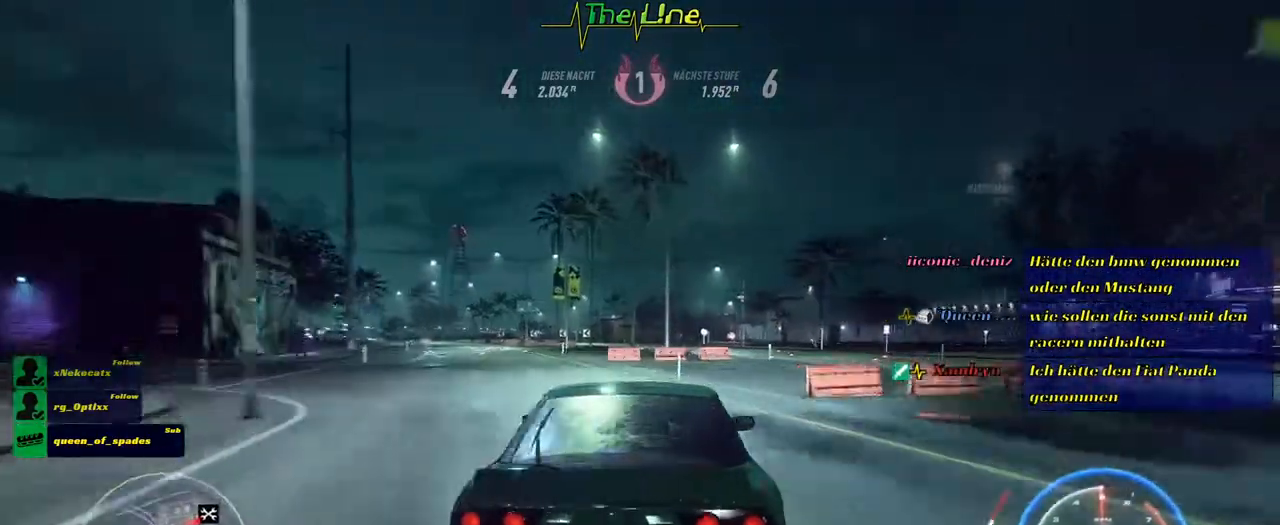
{"buttons": [], "left_stick": "right", "right_stick": "center", "events": [[117, "left_stick", "right"], [334, "R2", "up"]]}
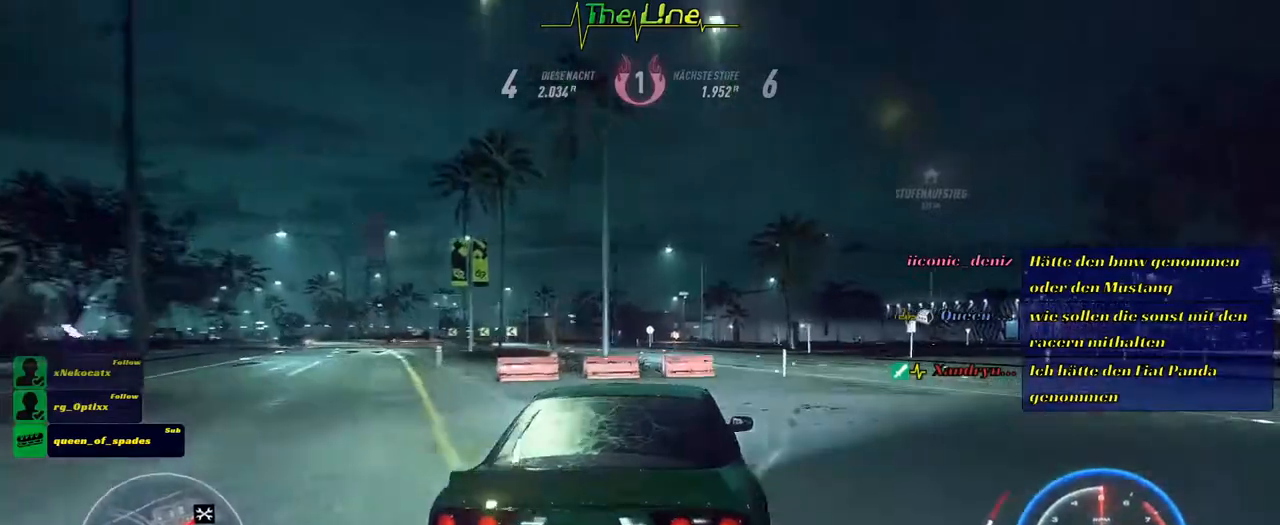
{"buttons": ["R2"], "left_stick": "center", "right_stick": "center", "events": [[183, "R2", "down"], [217, "left_stick", "center"]]}
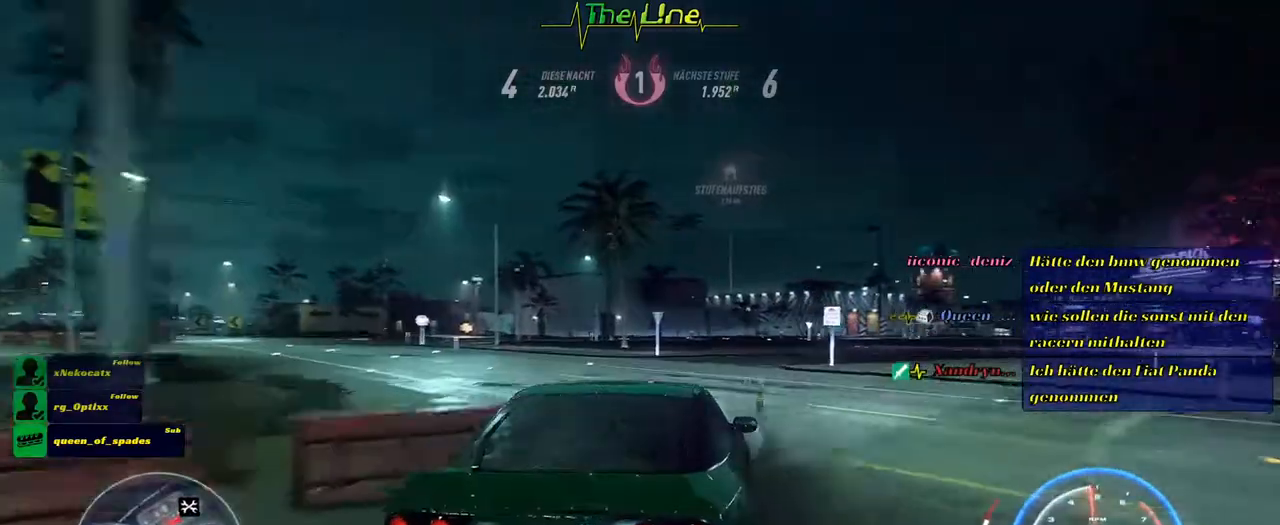
{"buttons": ["R2"], "left_stick": "center", "right_stick": "center", "events": [[250, "left_stick", "up-left"], [367, "left_stick", "center"]]}
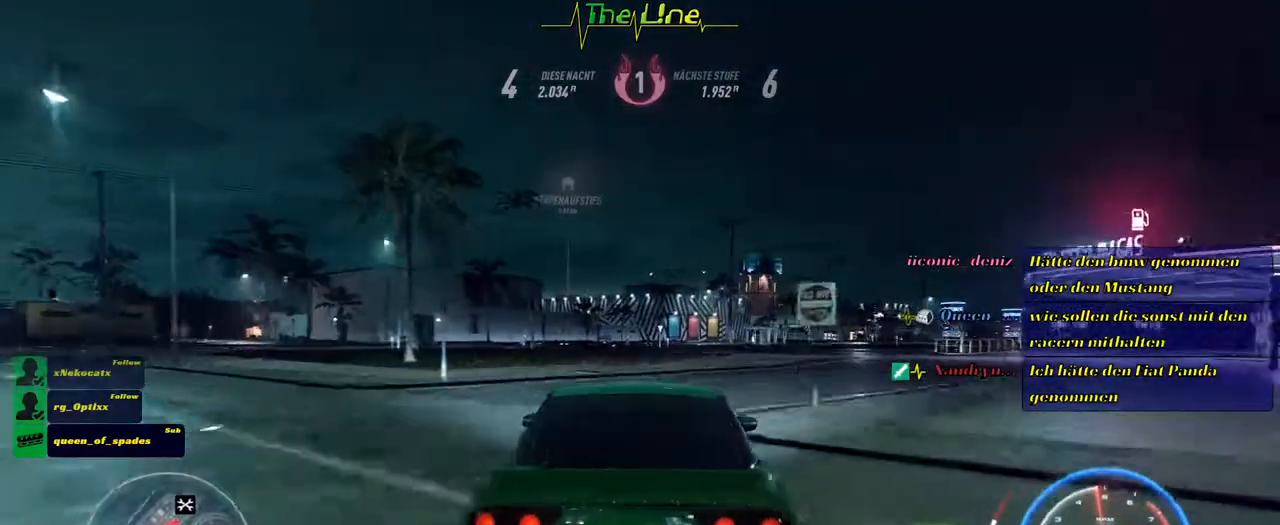
{"buttons": ["R2"], "left_stick": "center", "right_stick": "center", "events": [[183, "left_stick", "right"], [367, "left_stick", "center"]]}
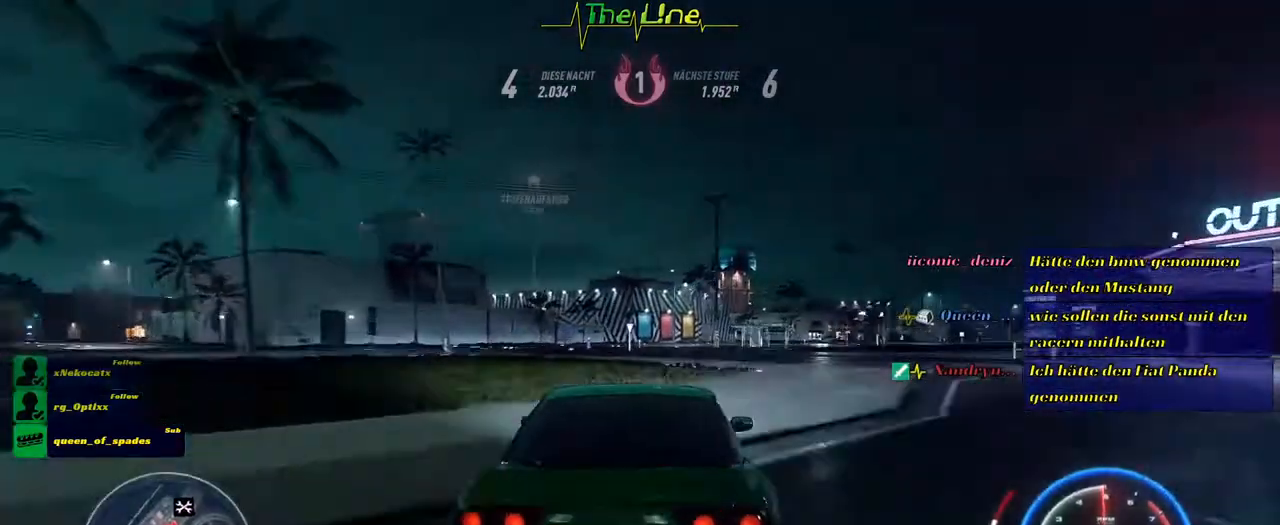
{"buttons": ["R2"], "left_stick": "center", "right_stick": "center", "events": [[67, "left_stick", "right"], [267, "left_stick", "center"]]}
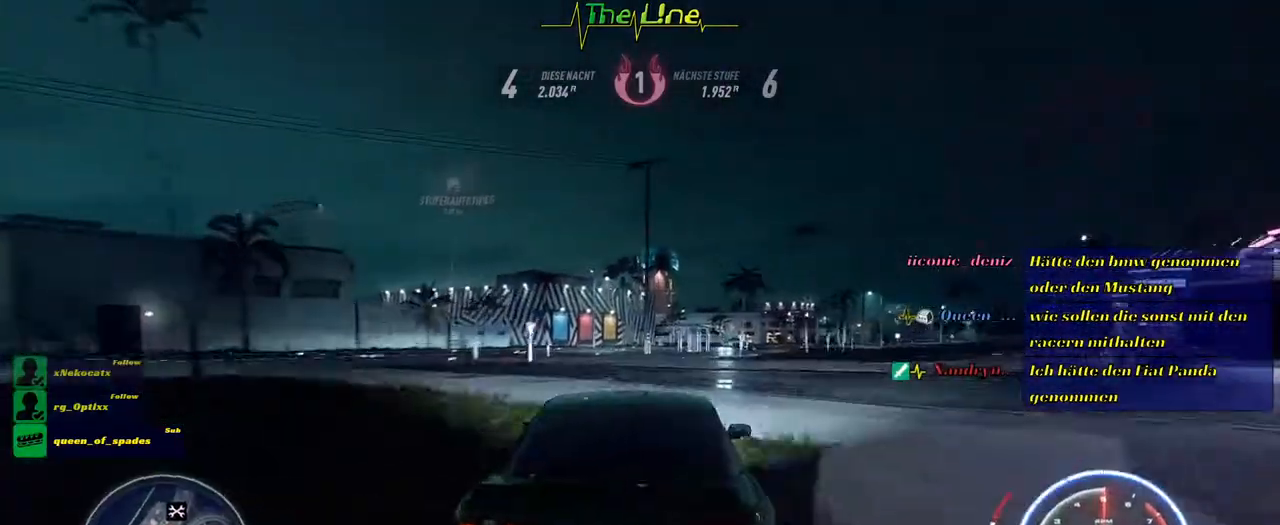
{"buttons": ["R2"], "left_stick": "center", "right_stick": "center", "events": [[83, "left_stick", "up-left"], [200, "left_stick", "center"]]}
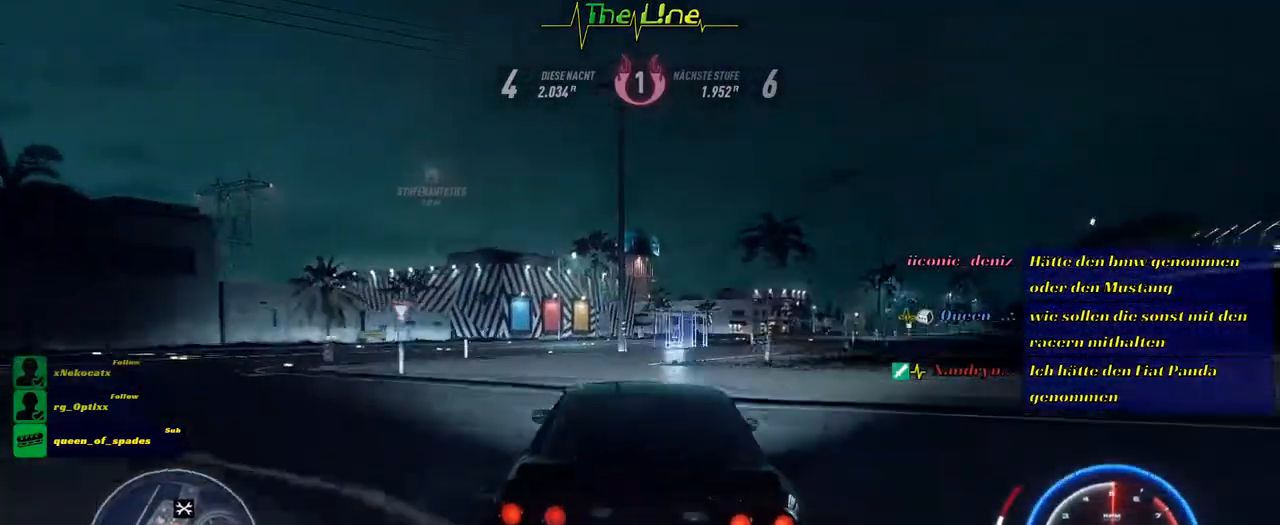
{"buttons": ["R2"], "left_stick": "center", "right_stick": "center", "events": [[17, "left_stick", "right"], [150, "left_stick", "center"], [267, "left_stick", "right"], [384, "left_stick", "center"]]}
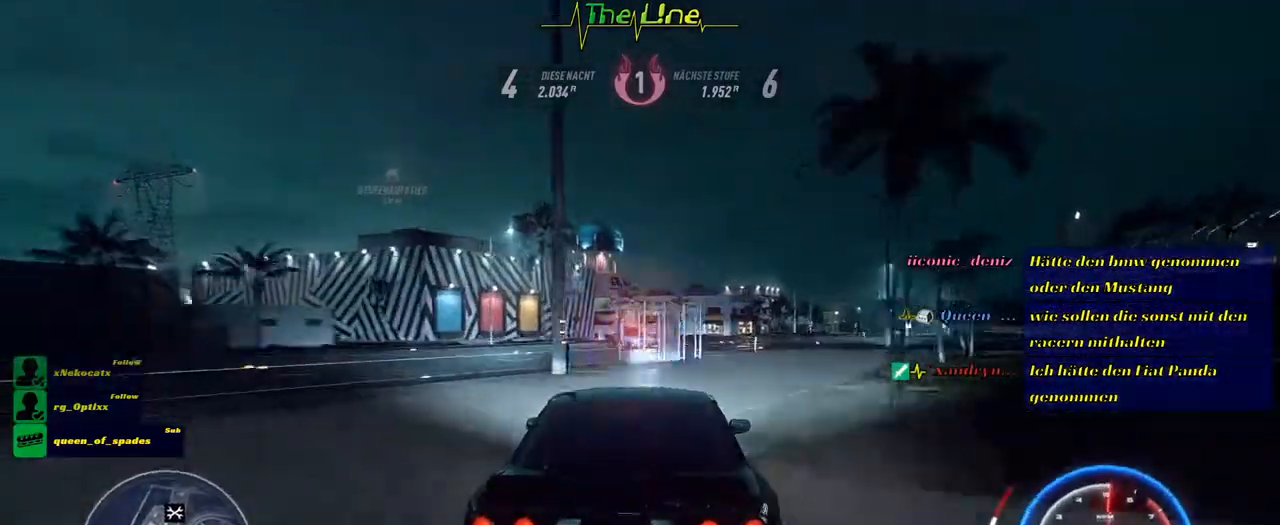
{"buttons": ["R2"], "left_stick": "up-left", "right_stick": "center", "events": [[334, "left_stick", "up-left"]]}
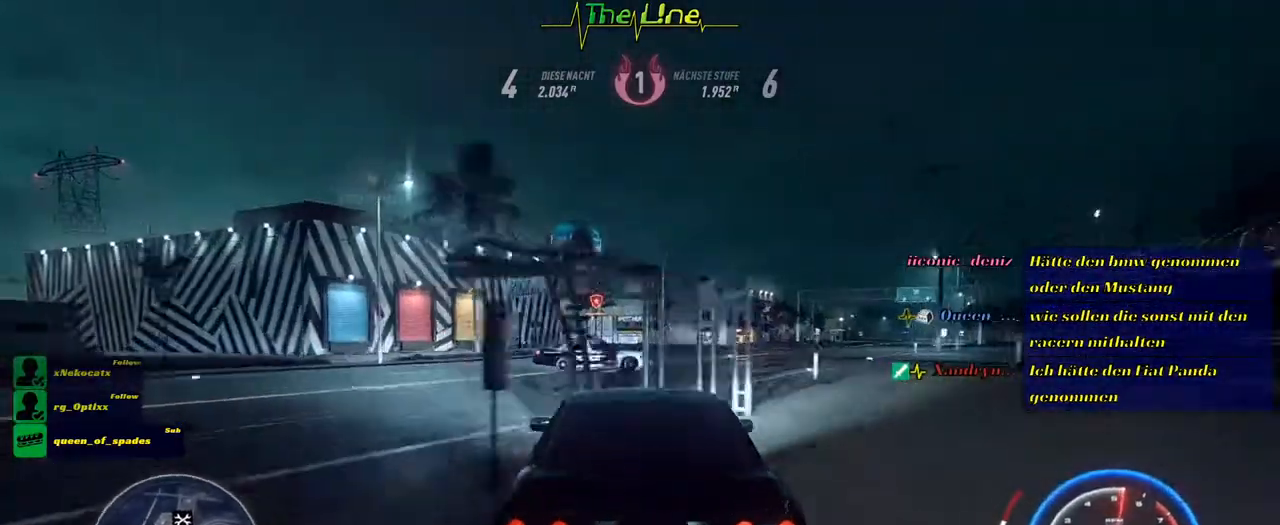
{"buttons": ["R2"], "left_stick": "center", "right_stick": "center", "events": [[50, "left_stick", "center"]]}
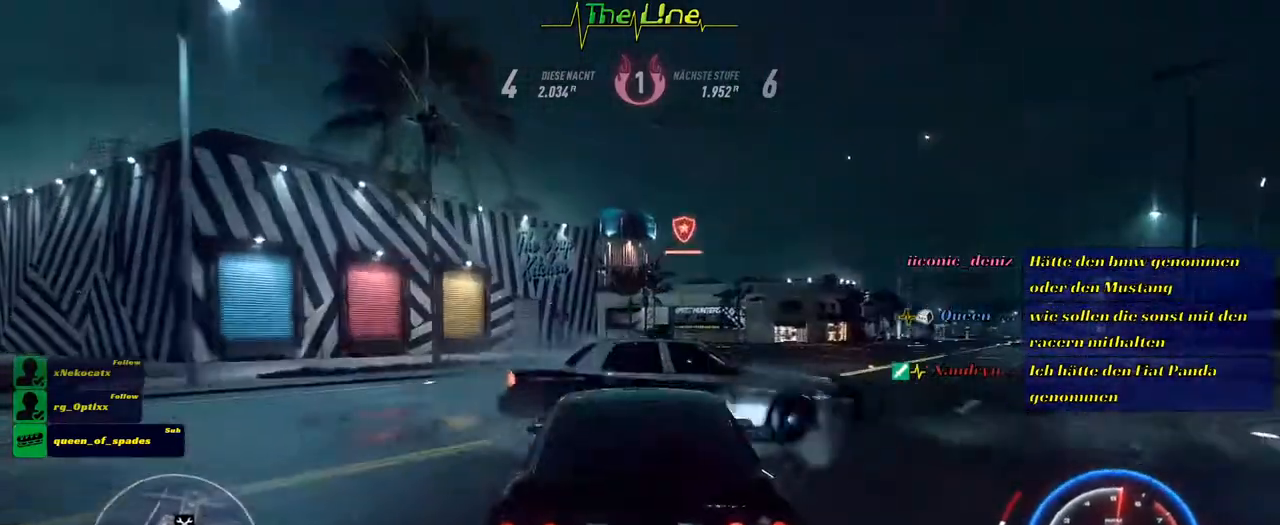
{"buttons": ["R2"], "left_stick": "right", "right_stick": "center", "events": [[350, "left_stick", "right"]]}
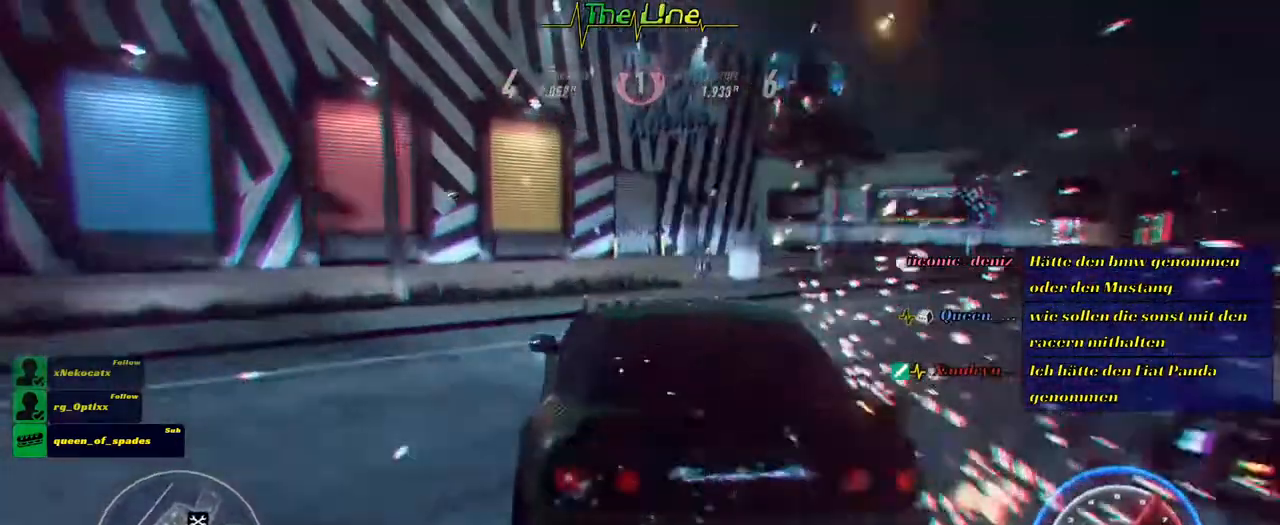
{"buttons": ["R2"], "left_stick": "right", "right_stick": "center", "events": []}
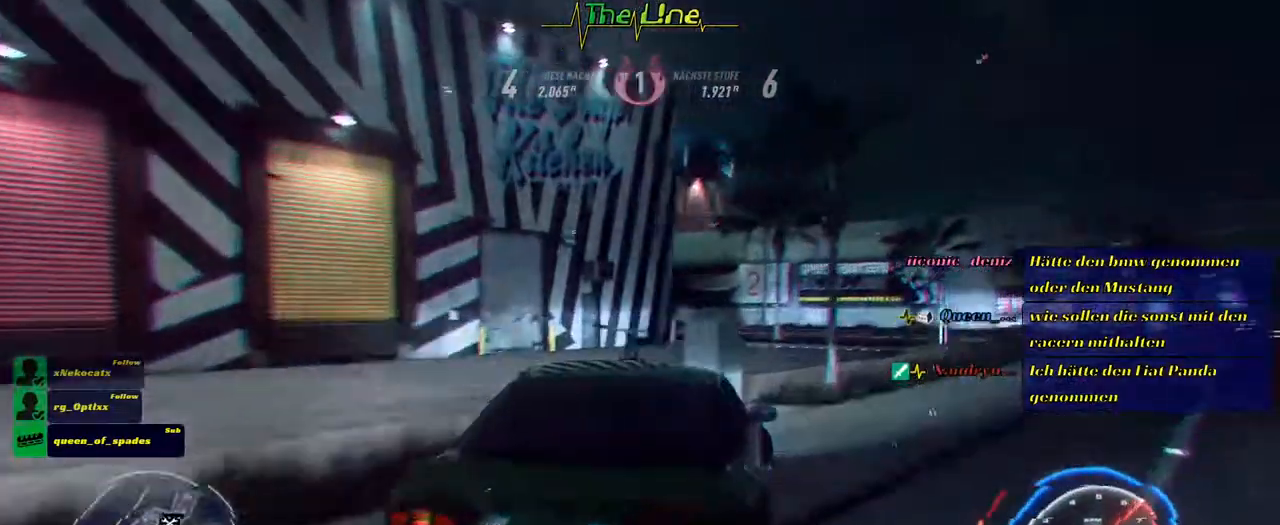
{"buttons": ["R2"], "left_stick": "center", "right_stick": "center", "events": [[367, "left_stick", "center"]]}
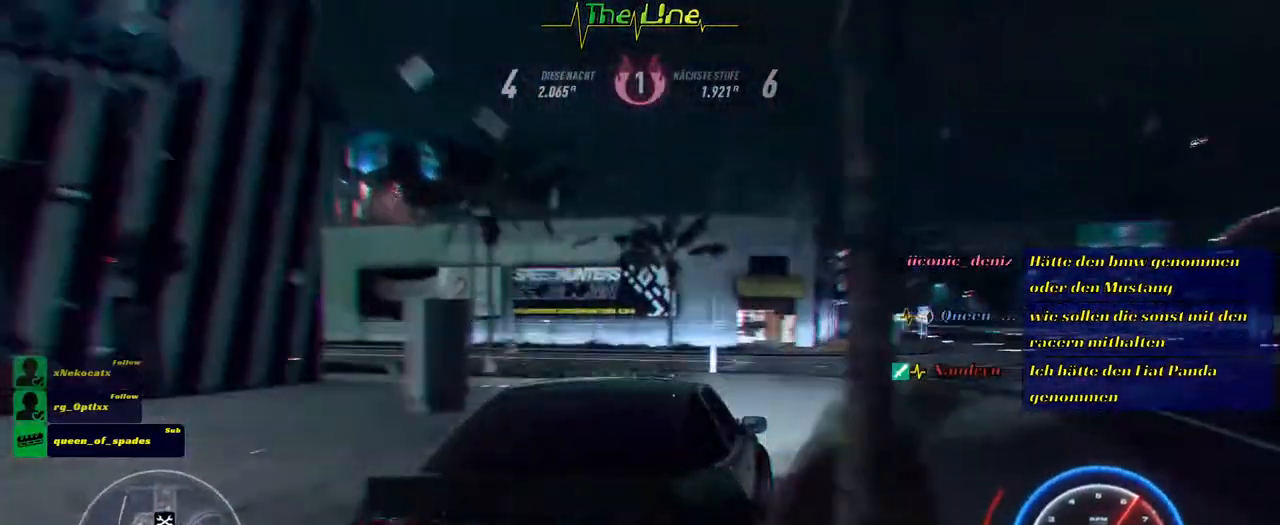
{"buttons": ["R2"], "left_stick": "center", "right_stick": "center", "events": [[283, "left_stick", "right"], [467, "left_stick", "center"]]}